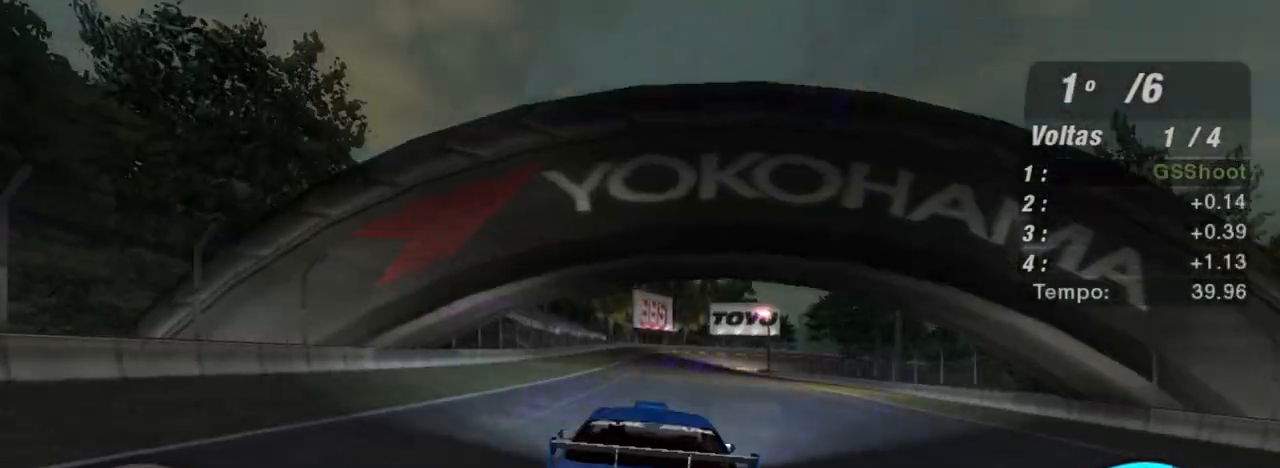
Gameplay with a controller (Xbox layout); each line is a JSON object with the inputs held at the frame after it. "events" lists button and stick changes between this image and that frame as [ms after this image, input, new state], when the widget could be followed in between.
{"buttons": ["R2"], "left_stick": "center", "right_stick": "center", "events": []}
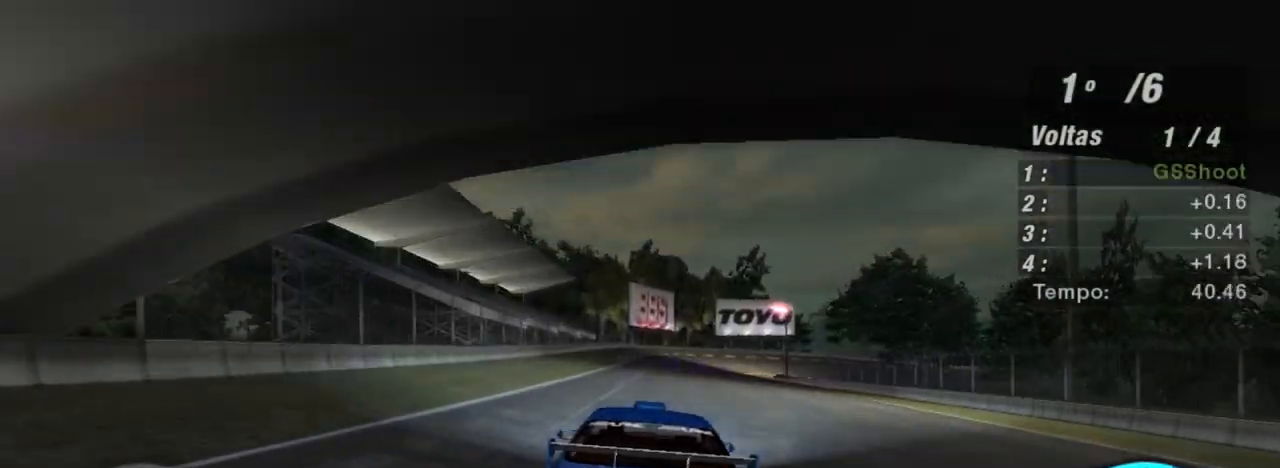
{"buttons": ["R2"], "left_stick": "center", "right_stick": "center", "events": [[167, "left_stick", "left"], [234, "left_stick", "up-left"], [400, "left_stick", "center"]]}
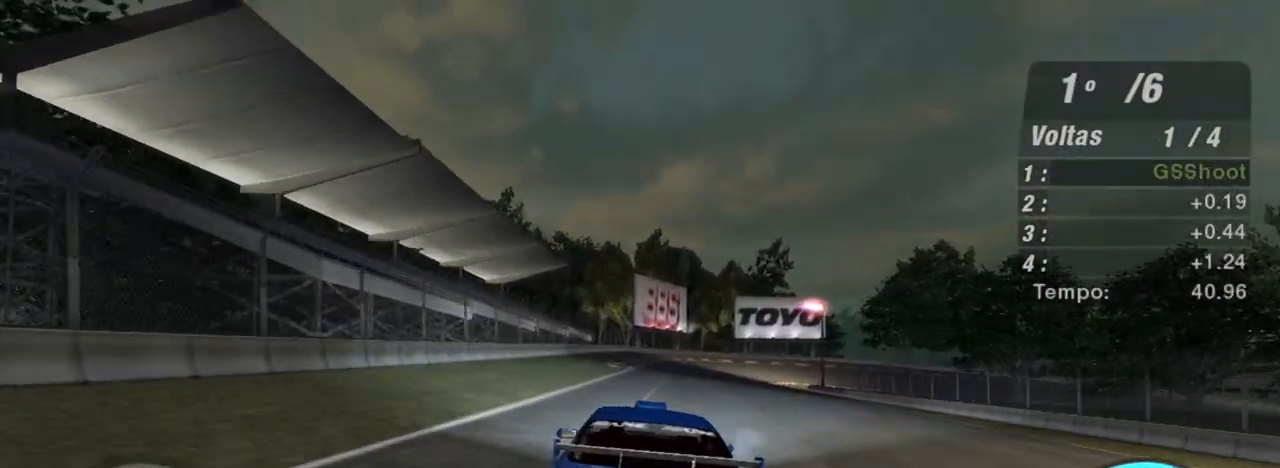
{"buttons": ["R2"], "left_stick": "up-right", "right_stick": "center", "events": [[34, "left_stick", "left"], [201, "left_stick", "center"], [301, "left_stick", "up-right"]]}
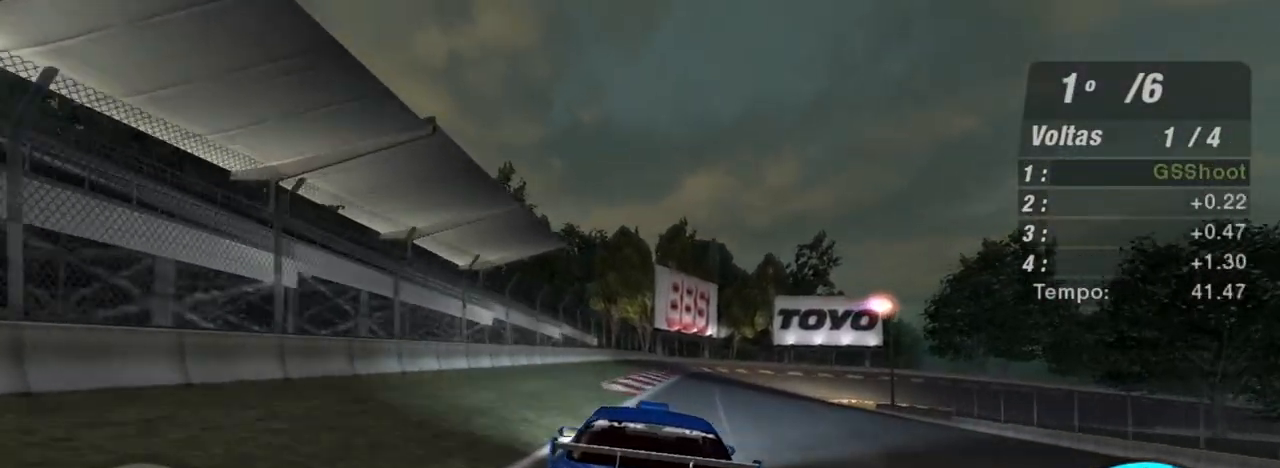
{"buttons": ["R2"], "left_stick": "up-right", "right_stick": "center", "events": [[133, "left_stick", "center"], [267, "left_stick", "right"], [334, "left_stick", "up-right"]]}
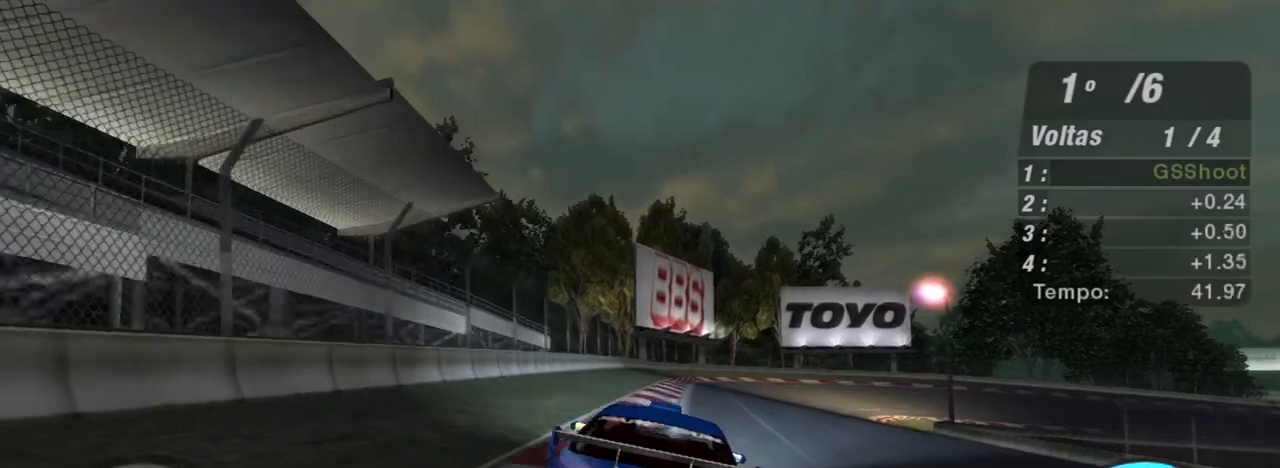
{"buttons": ["R2"], "left_stick": "right", "right_stick": "center", "events": [[167, "left_stick", "right"]]}
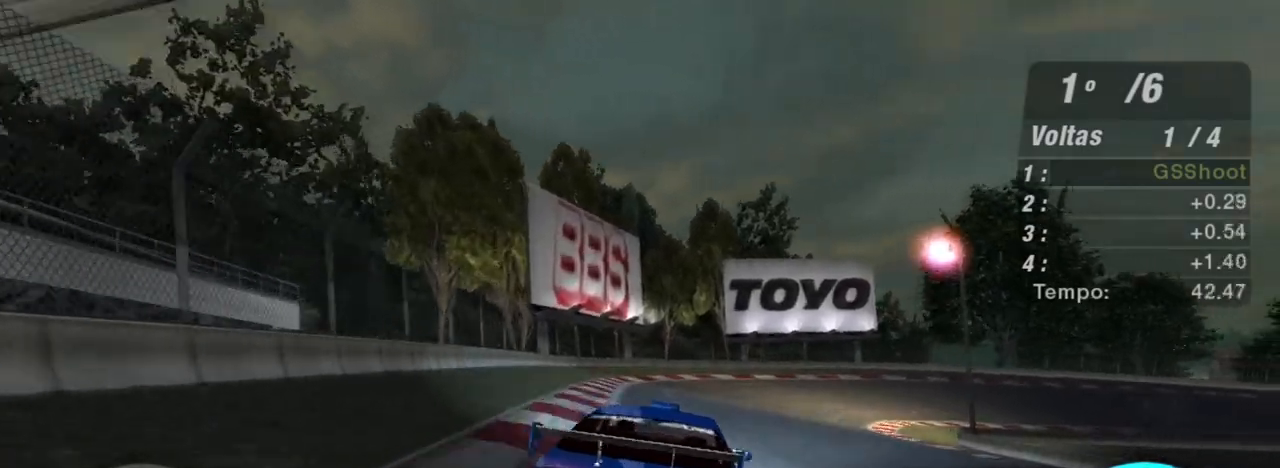
{"buttons": ["R2"], "left_stick": "up-right", "right_stick": "center", "events": [[267, "left_stick", "up-right"]]}
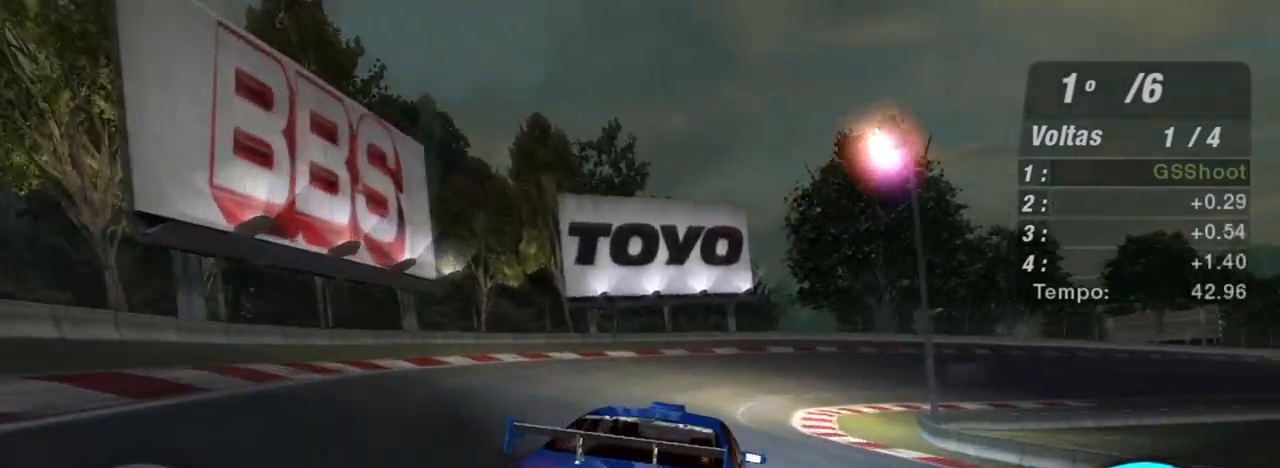
{"buttons": ["R2"], "left_stick": "right", "right_stick": "center", "events": [[468, "left_stick", "right"]]}
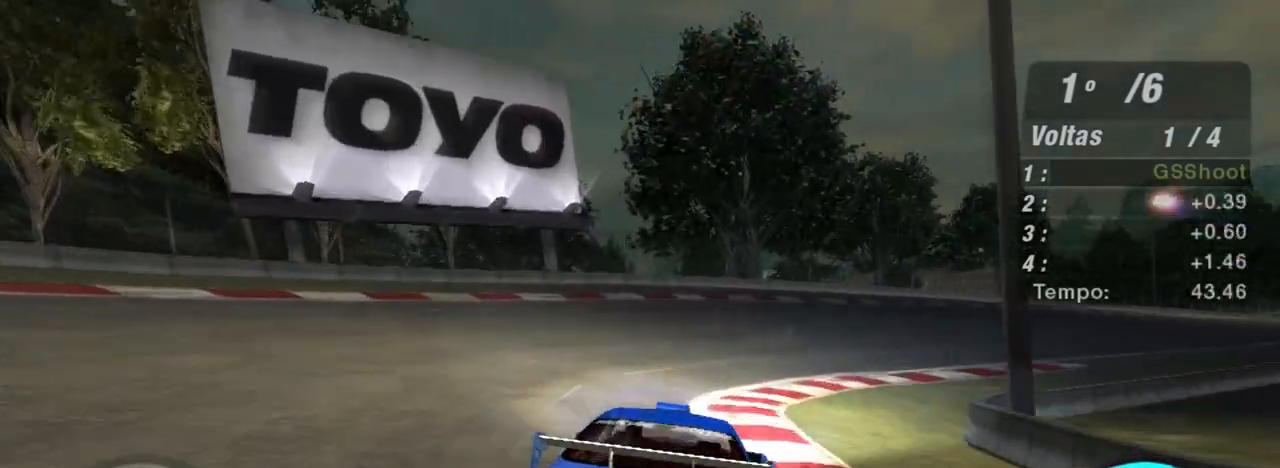
{"buttons": ["R2"], "left_stick": "right", "right_stick": "center", "events": []}
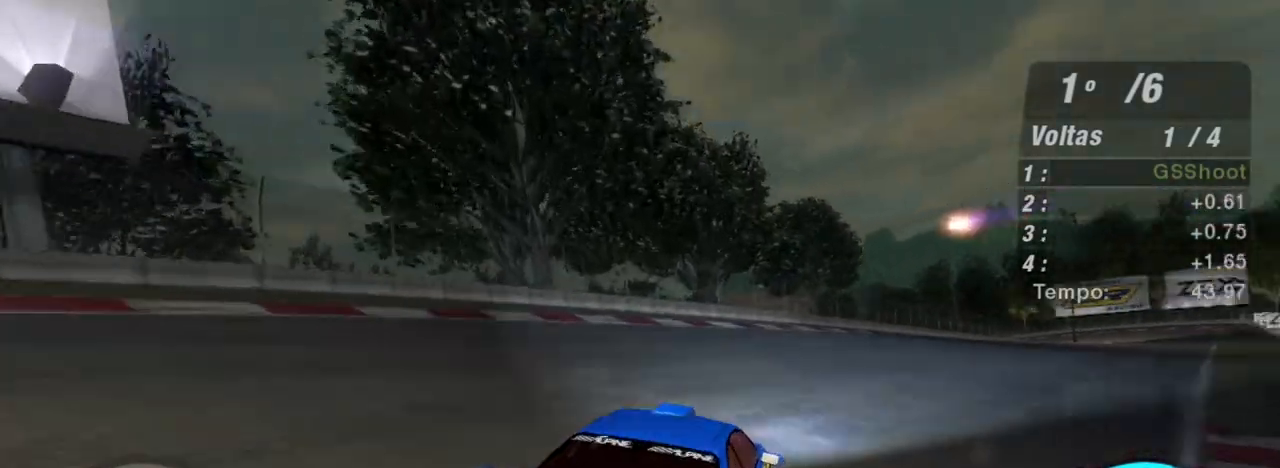
{"buttons": ["R2"], "left_stick": "center", "right_stick": "center", "events": [[468, "left_stick", "center"]]}
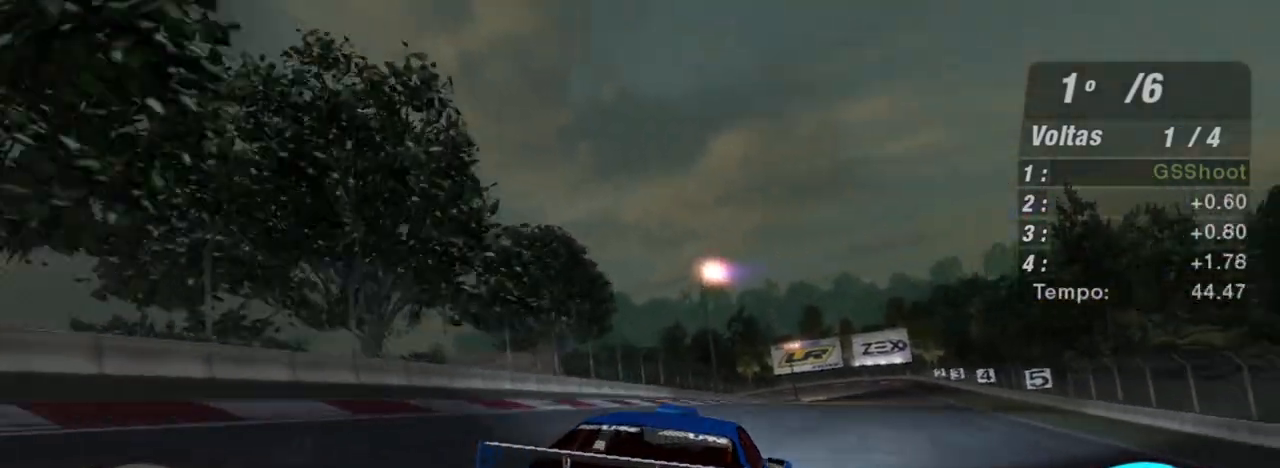
{"buttons": ["R2"], "left_stick": "up-right", "right_stick": "center", "events": [[267, "left_stick", "up"], [500, "left_stick", "up-right"]]}
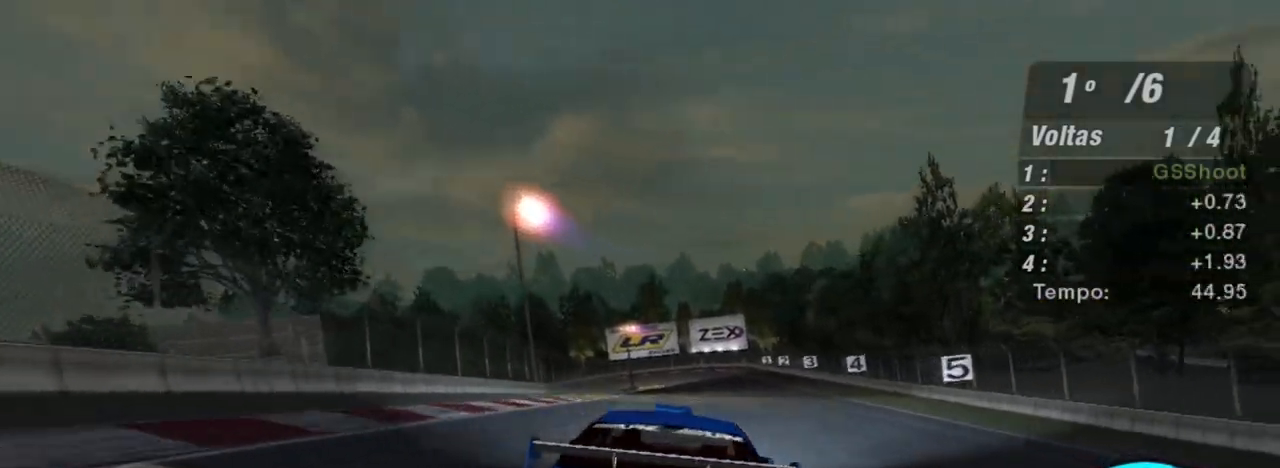
{"buttons": ["R2", "R3"], "left_stick": "center", "right_stick": "up-left", "events": [[101, "left_stick", "center"], [434, "R3", "down"], [468, "right_stick", "up-left"]]}
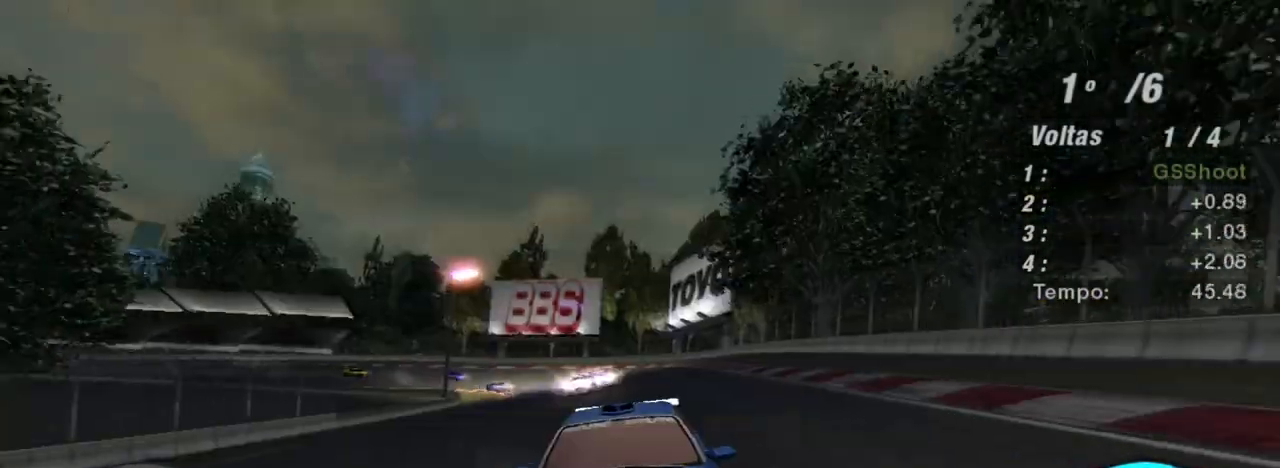
{"buttons": ["R2", "R3"], "left_stick": "center", "right_stick": "center", "events": [[200, "left_stick", "up-right"], [300, "right_stick", "center"], [400, "left_stick", "center"]]}
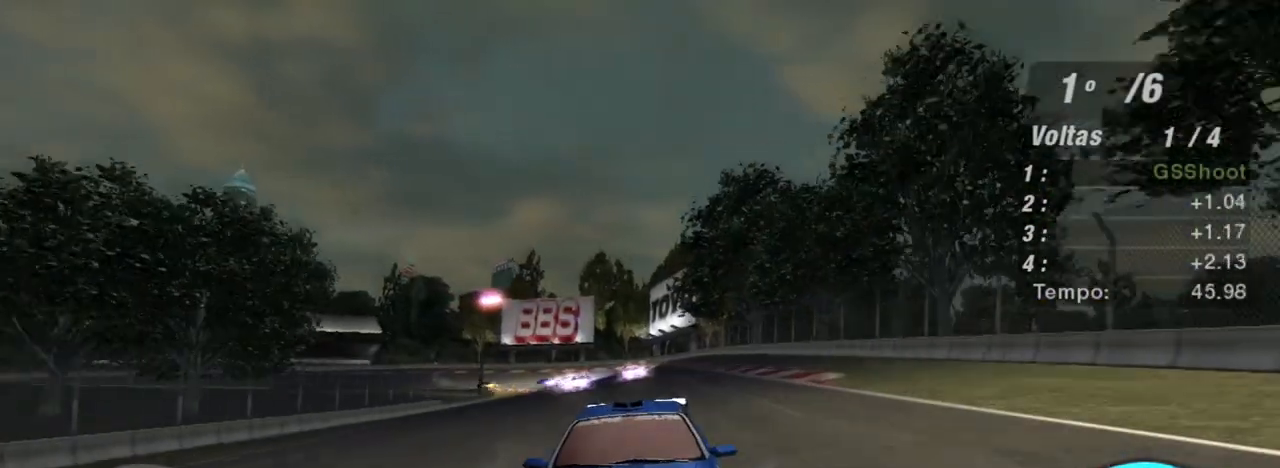
{"buttons": ["R2"], "left_stick": "center", "right_stick": "center", "events": [[301, "R3", "up"]]}
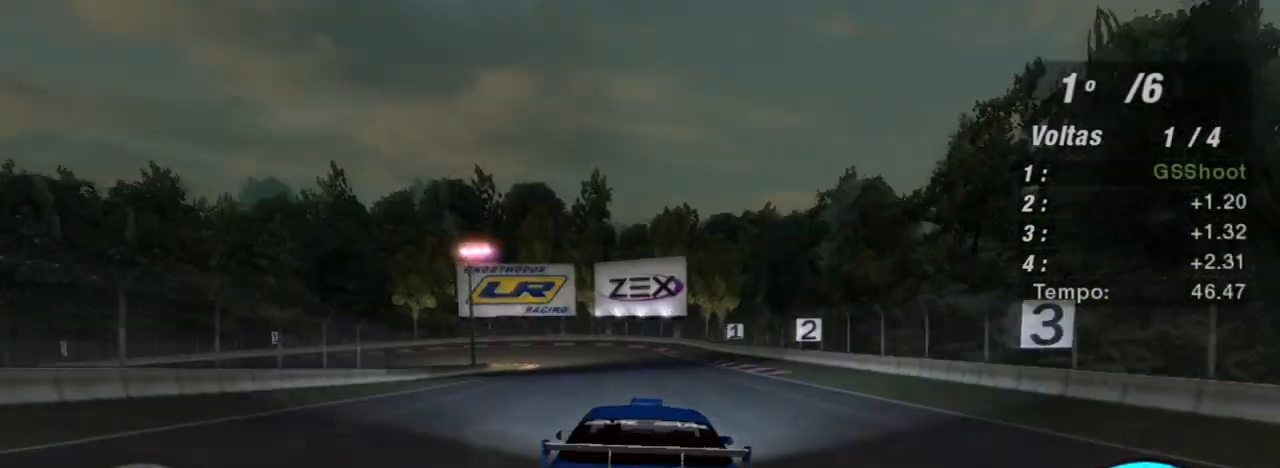
{"buttons": ["L2"], "left_stick": "center", "right_stick": "center", "events": [[300, "L2", "down"], [400, "R2", "up"]]}
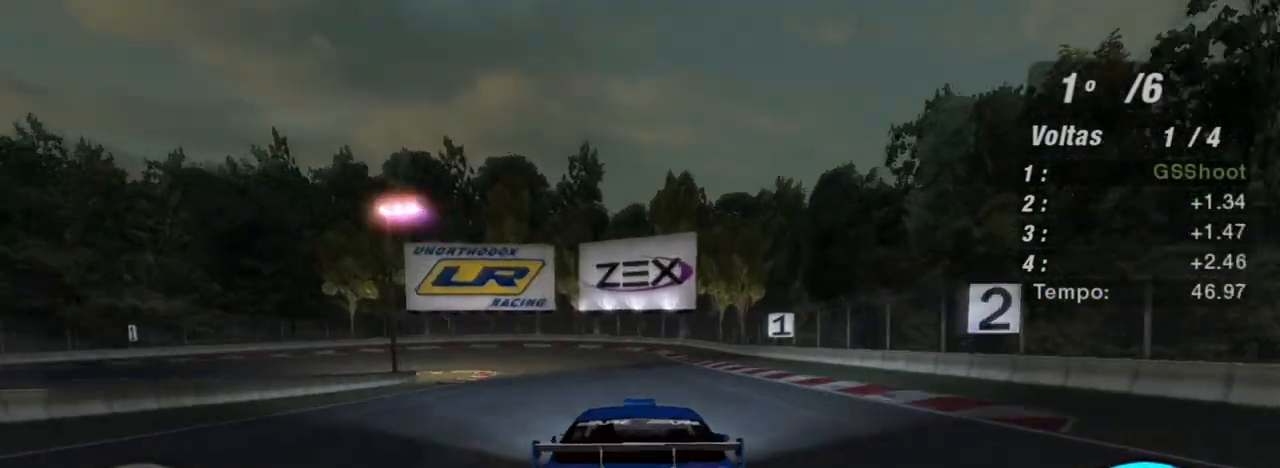
{"buttons": ["L2"], "left_stick": "down-left", "right_stick": "center", "events": [[134, "left_stick", "down"], [367, "left_stick", "center"], [468, "left_stick", "down-left"]]}
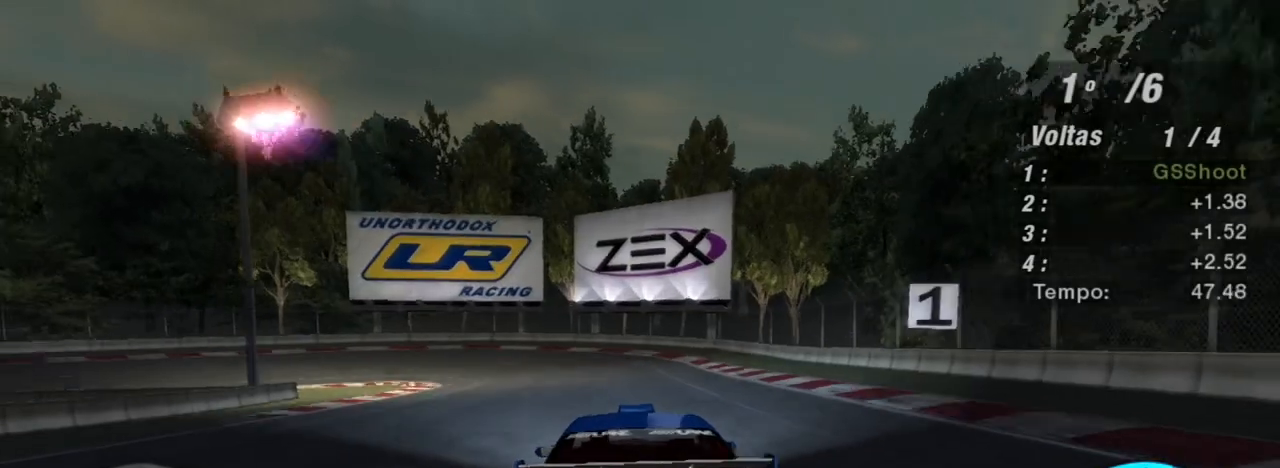
{"buttons": [], "left_stick": "down", "right_stick": "center", "events": [[434, "L2", "up"], [434, "left_stick", "down"]]}
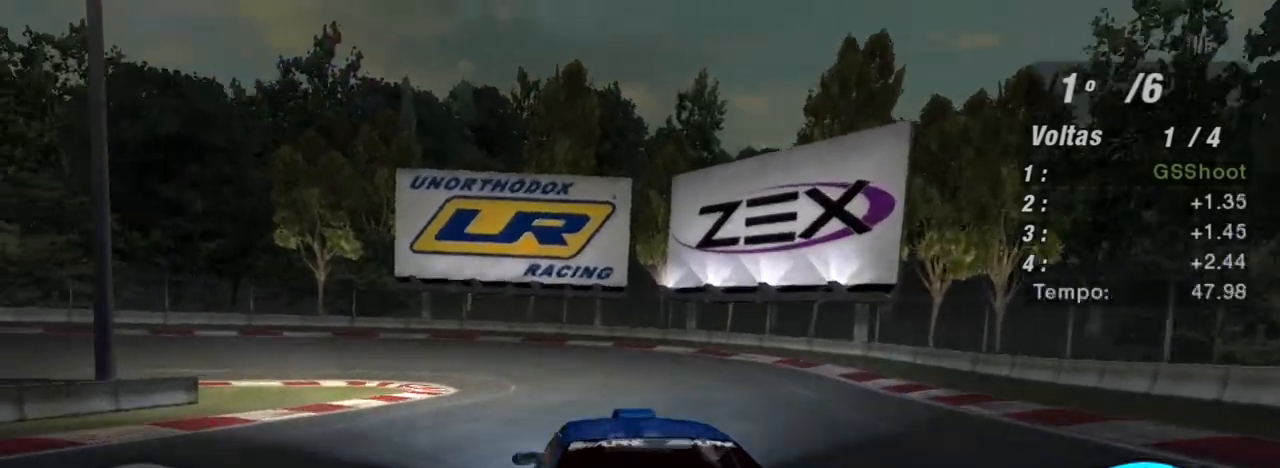
{"buttons": ["L2"], "left_stick": "down-left", "right_stick": "center", "events": [[101, "L1", "down"], [134, "left_stick", "down-left"], [201, "L1", "up"], [334, "L2", "down"]]}
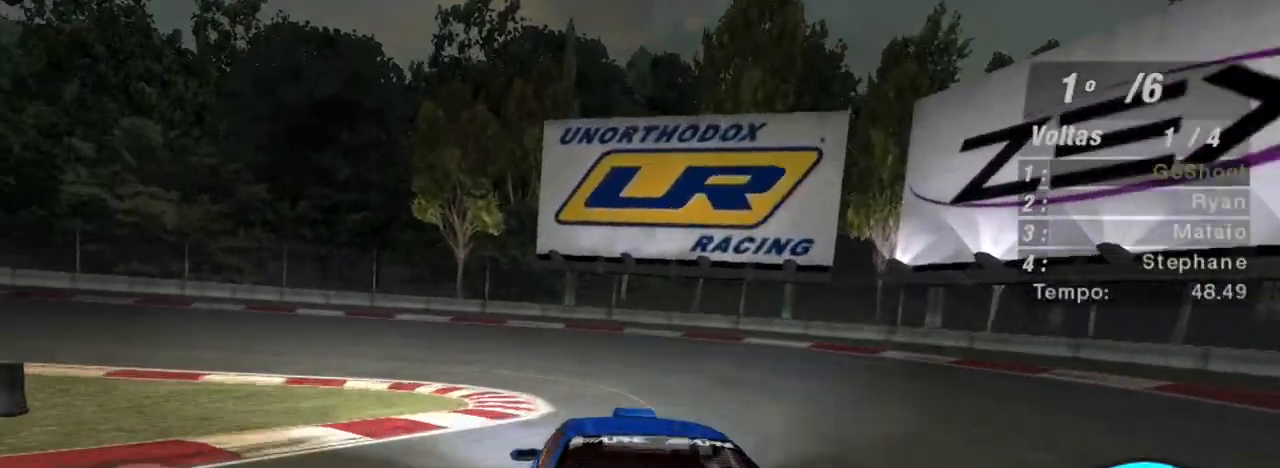
{"buttons": ["L1"], "left_stick": "down-left", "right_stick": "center", "events": [[100, "L2", "up"], [500, "L1", "down"]]}
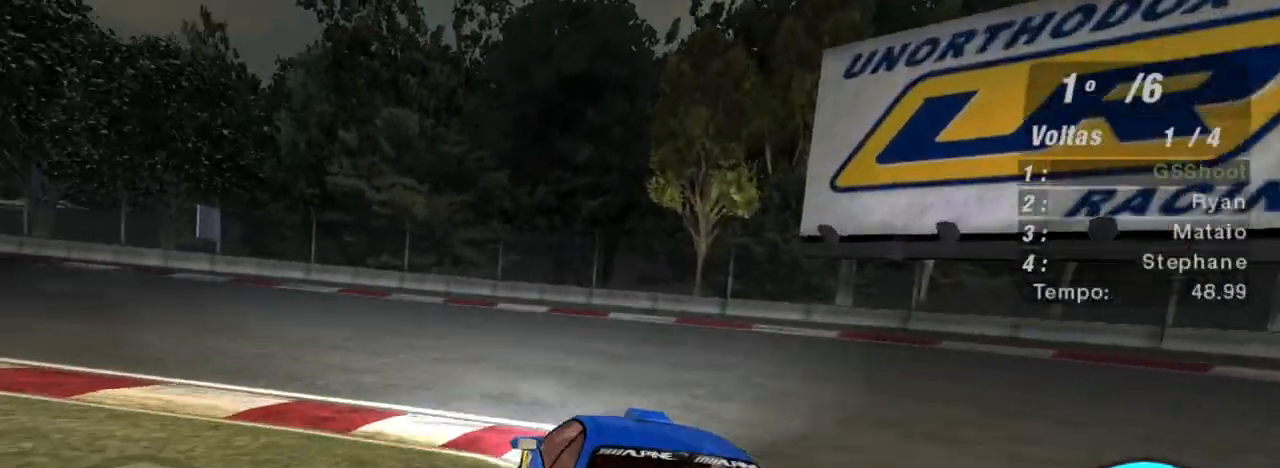
{"buttons": ["R2"], "left_stick": "down-left", "right_stick": "center", "events": [[67, "L1", "up"], [267, "R2", "down"]]}
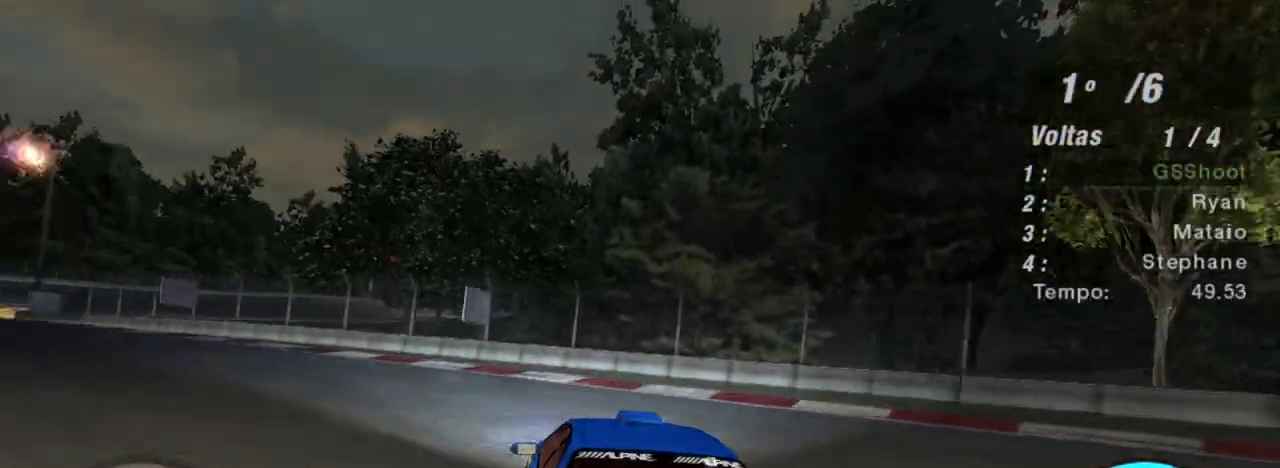
{"buttons": ["R2"], "left_stick": "left", "right_stick": "center", "events": [[267, "left_stick", "center"], [400, "left_stick", "left"]]}
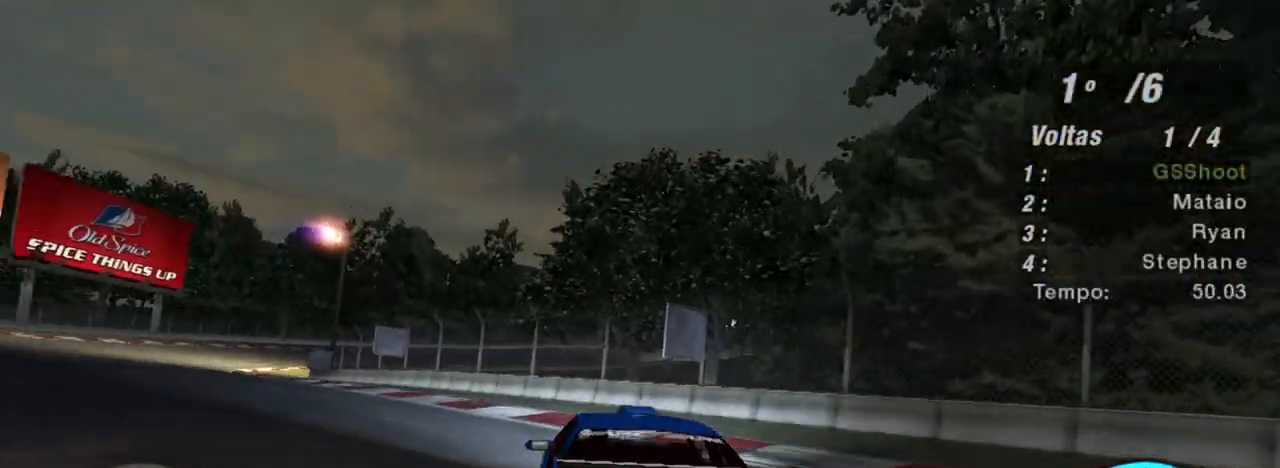
{"buttons": ["R2"], "left_stick": "left", "right_stick": "center", "events": []}
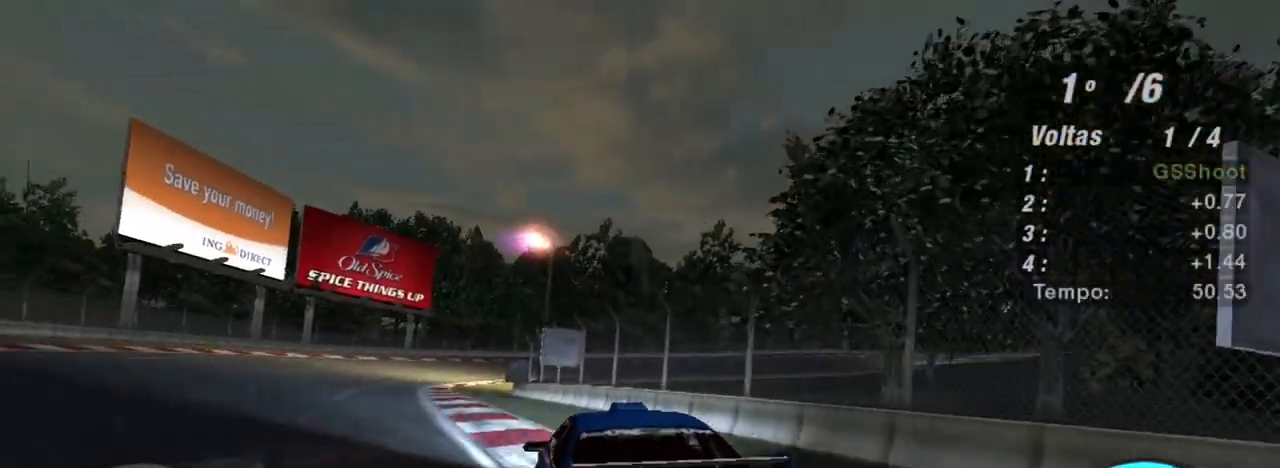
{"buttons": ["R2"], "left_stick": "center", "right_stick": "center", "events": [[300, "left_stick", "center"]]}
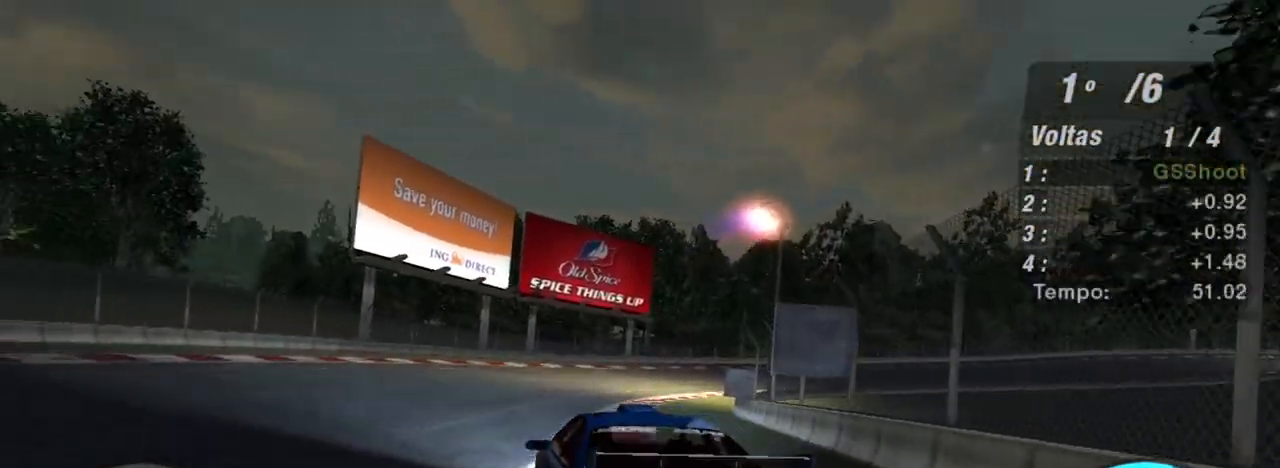
{"buttons": ["R2"], "left_stick": "up-right", "right_stick": "center", "events": [[401, "left_stick", "up-right"]]}
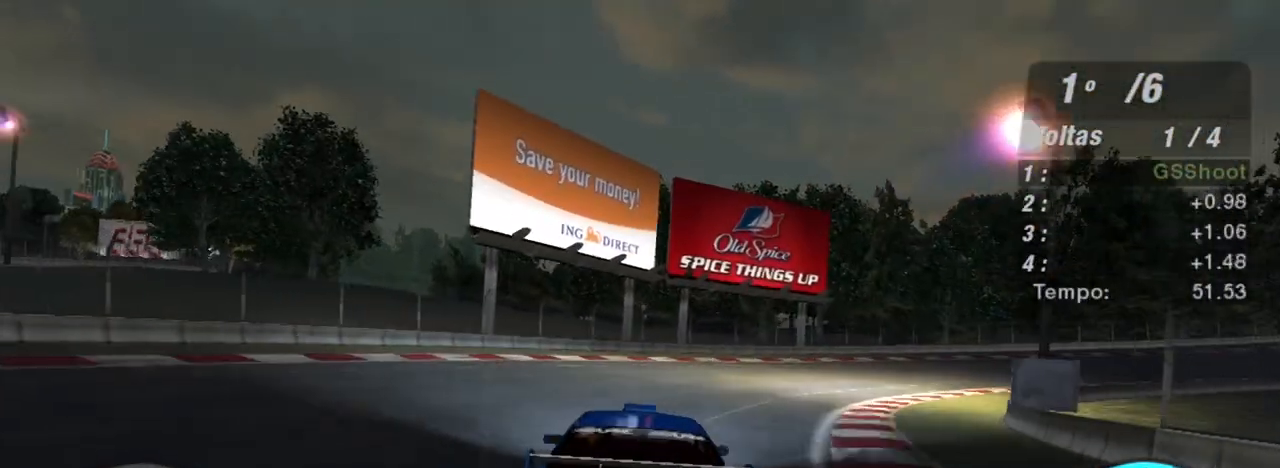
{"buttons": ["R2"], "left_stick": "up-right", "right_stick": "center", "events": []}
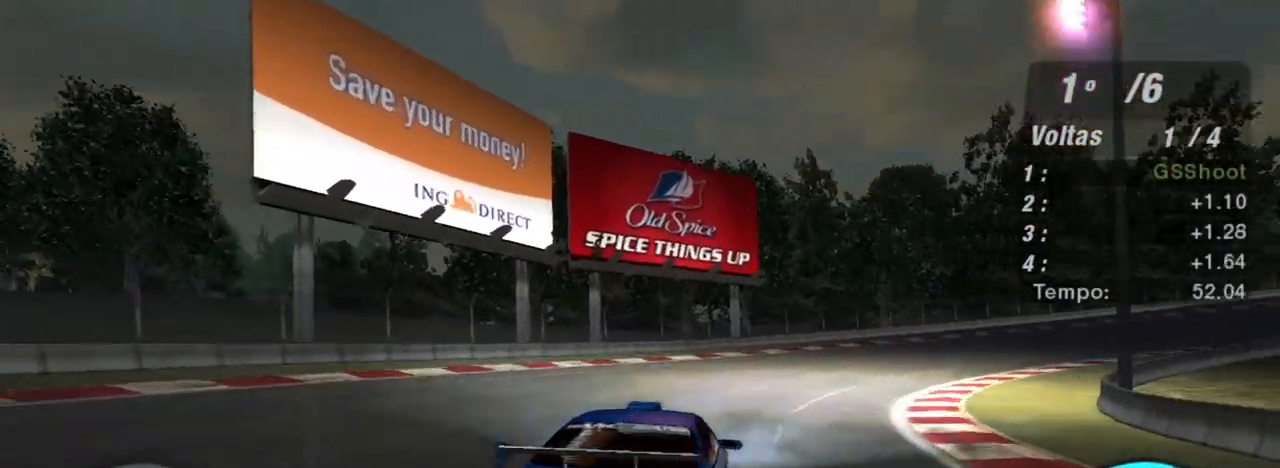
{"buttons": ["R1", "R2"], "left_stick": "up-right", "right_stick": "center", "events": [[34, "left_stick", "center"], [134, "left_stick", "up-right"], [434, "R1", "down"]]}
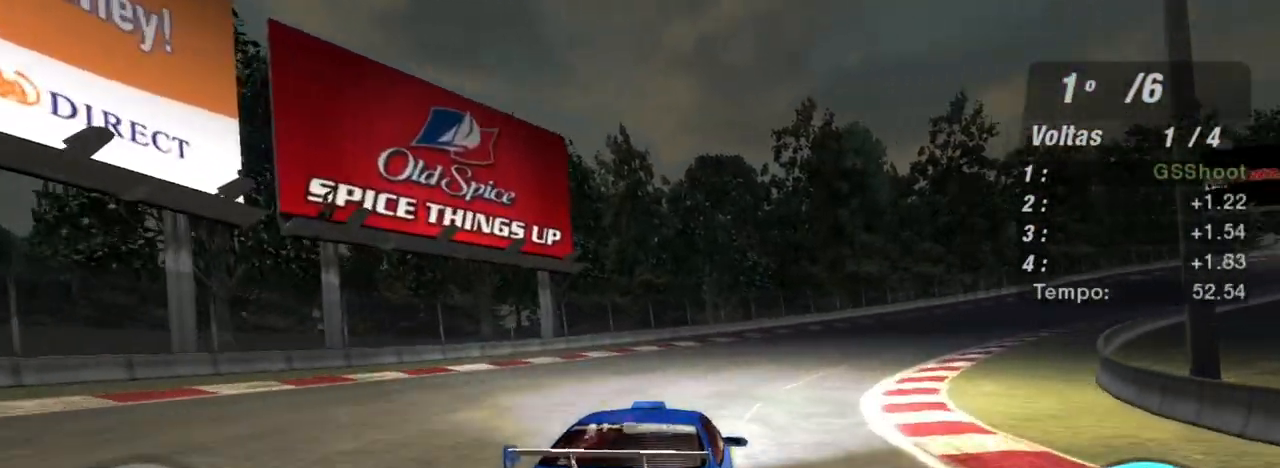
{"buttons": ["R2"], "left_stick": "up-right", "right_stick": "center", "events": [[100, "R1", "up"]]}
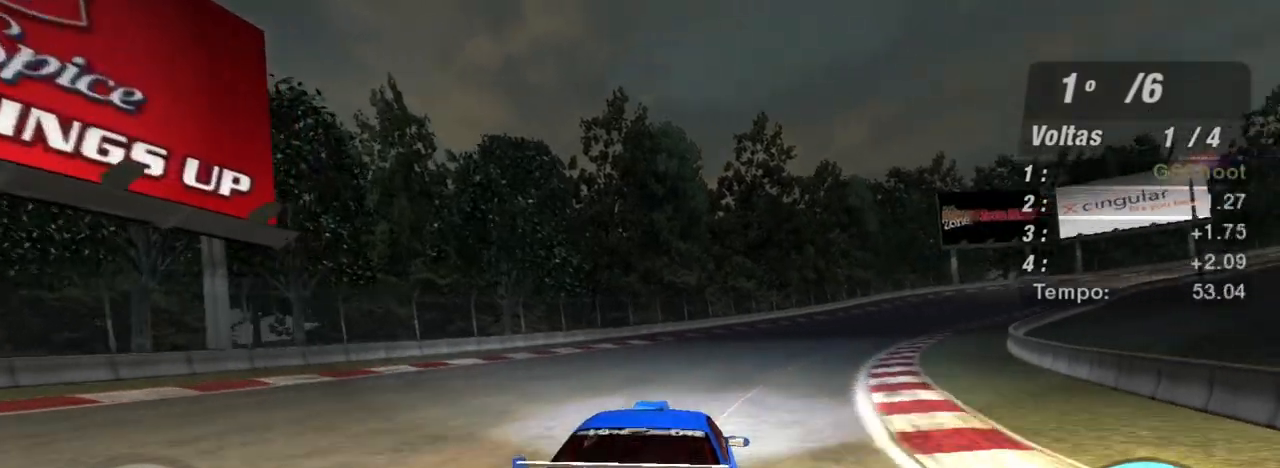
{"buttons": ["R2"], "left_stick": "right", "right_stick": "center", "events": [[134, "left_stick", "center"], [468, "left_stick", "right"]]}
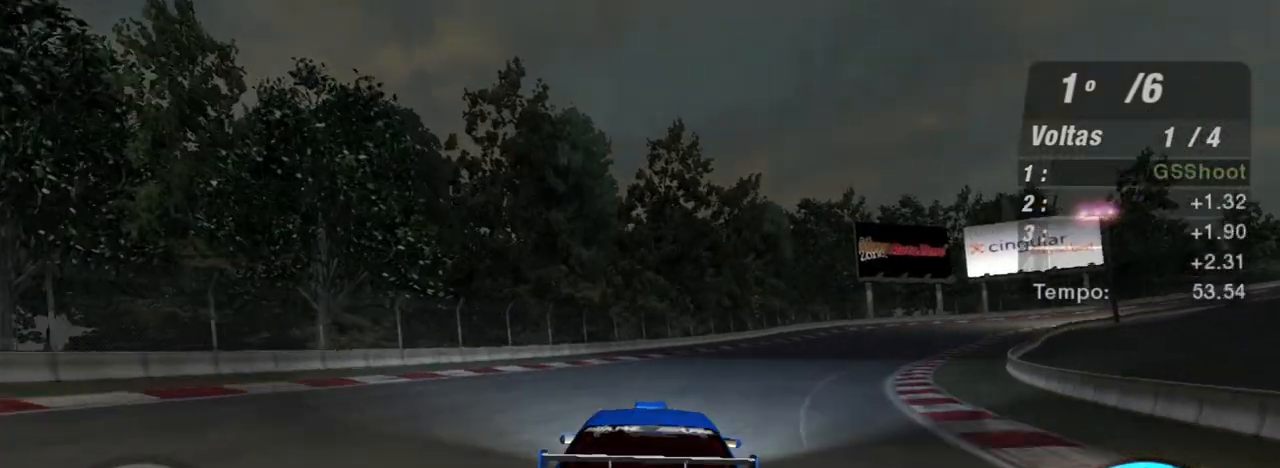
{"buttons": ["R2"], "left_stick": "up-right", "right_stick": "center", "events": [[33, "left_stick", "up-right"], [334, "left_stick", "center"], [467, "left_stick", "up-right"]]}
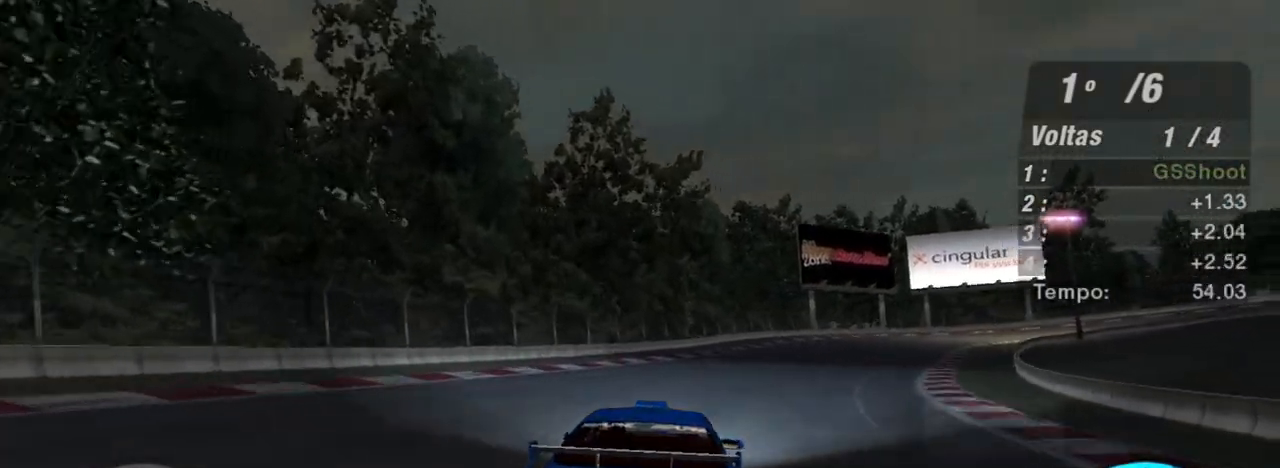
{"buttons": ["R2"], "left_stick": "up-right", "right_stick": "center", "events": []}